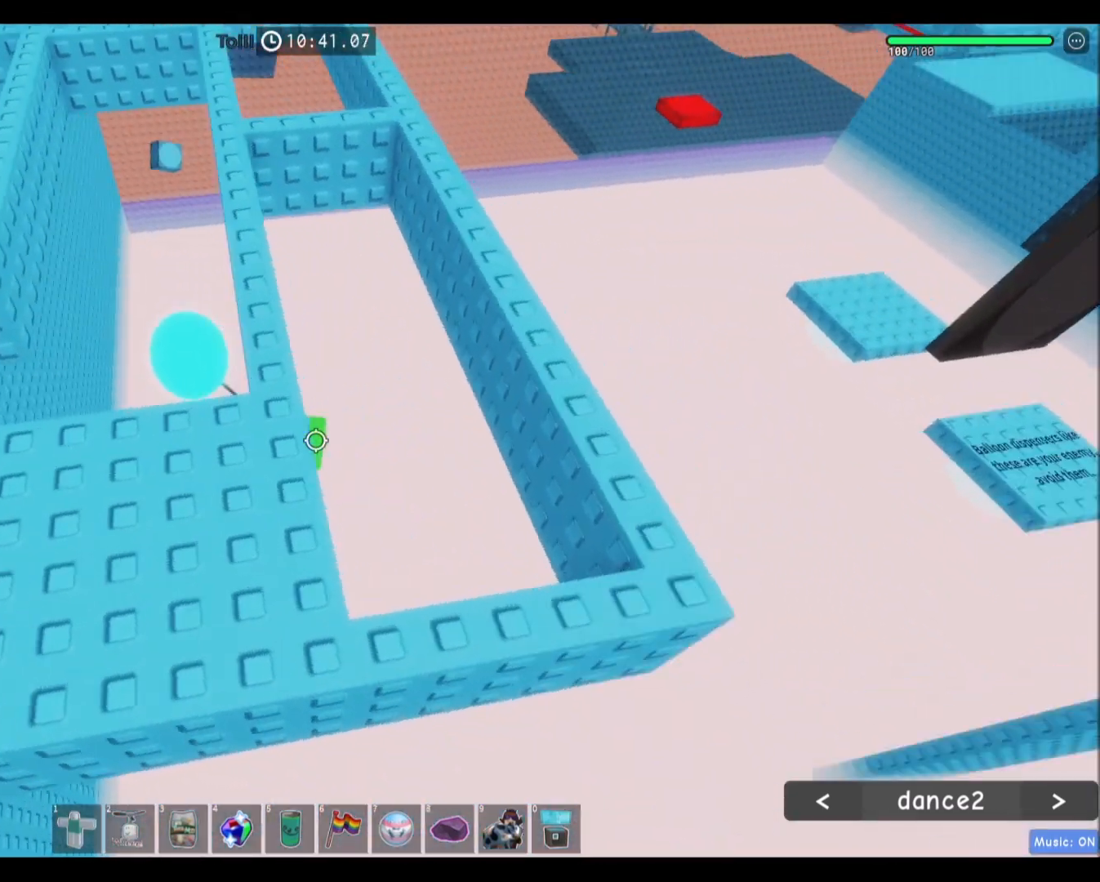
Gameplay with keyboard and mouse; each line is a JSON object with the keys and mouse buttons held at the frame after it. "events" lists presses ("down") and releases ("up") of "a", "ctrl", "d", "e", "f", "q", "r", "s", "shift", "space", "tab", "w", "mouse_left", "mouse_wheel", "mouse_right", "mouse_mb4" and "mouse_mb5" between this image and that frame as [ms after this image, input, new state], when the widget could be followed in between. "mouse_left", "mouse_wheel", "mouse_right", "mouse_mb4", "mouse_mb5" = the "left", "wheel", "right", "mb4", "mb5" buttons of the "mouse" list. No other keys are recorded. "wheel" means that the mouse wheel is clicked or scrolled. Mouse movement is not recorded.
{"keys": ["w"], "mouse": [], "events": []}
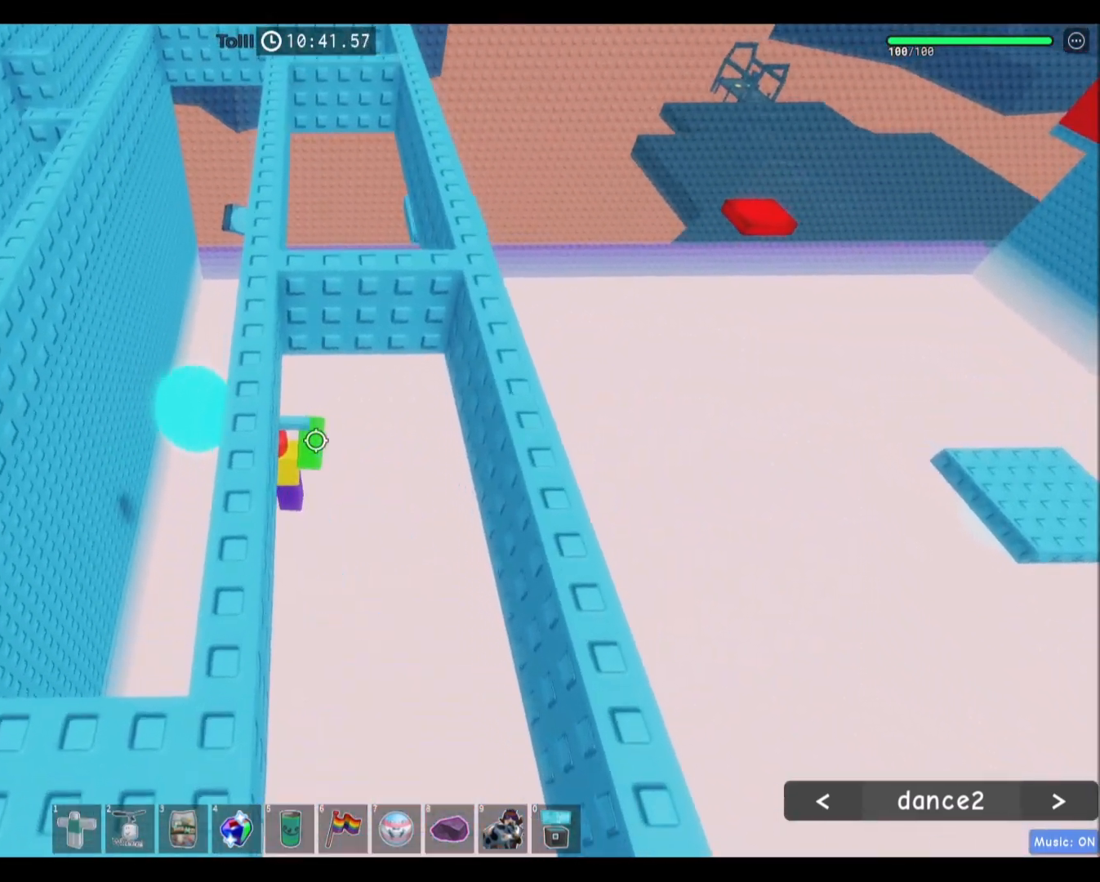
{"keys": ["w"], "mouse": [], "events": []}
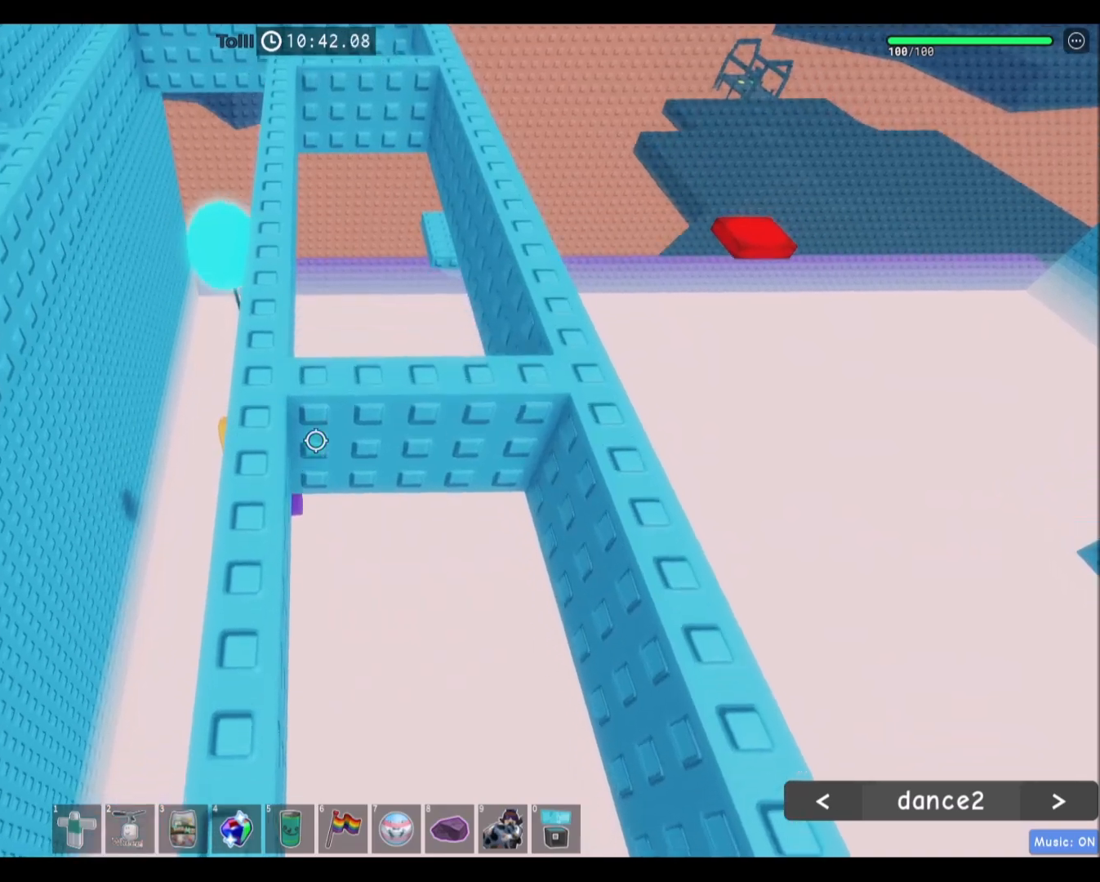
{"keys": ["d"], "mouse": [], "events": [[267, "d", "down"], [467, "w", "up"]]}
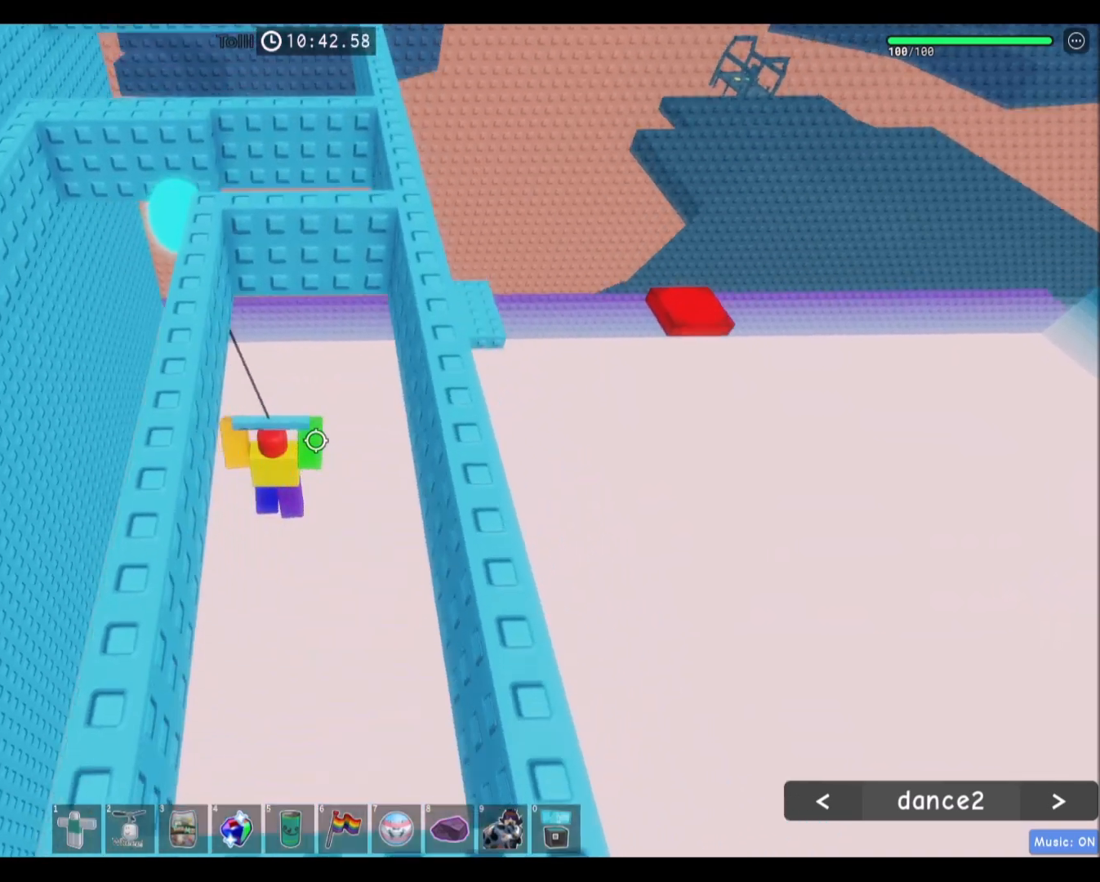
{"keys": ["d"], "mouse": [], "events": [[367, "s", "down"], [467, "s", "up"]]}